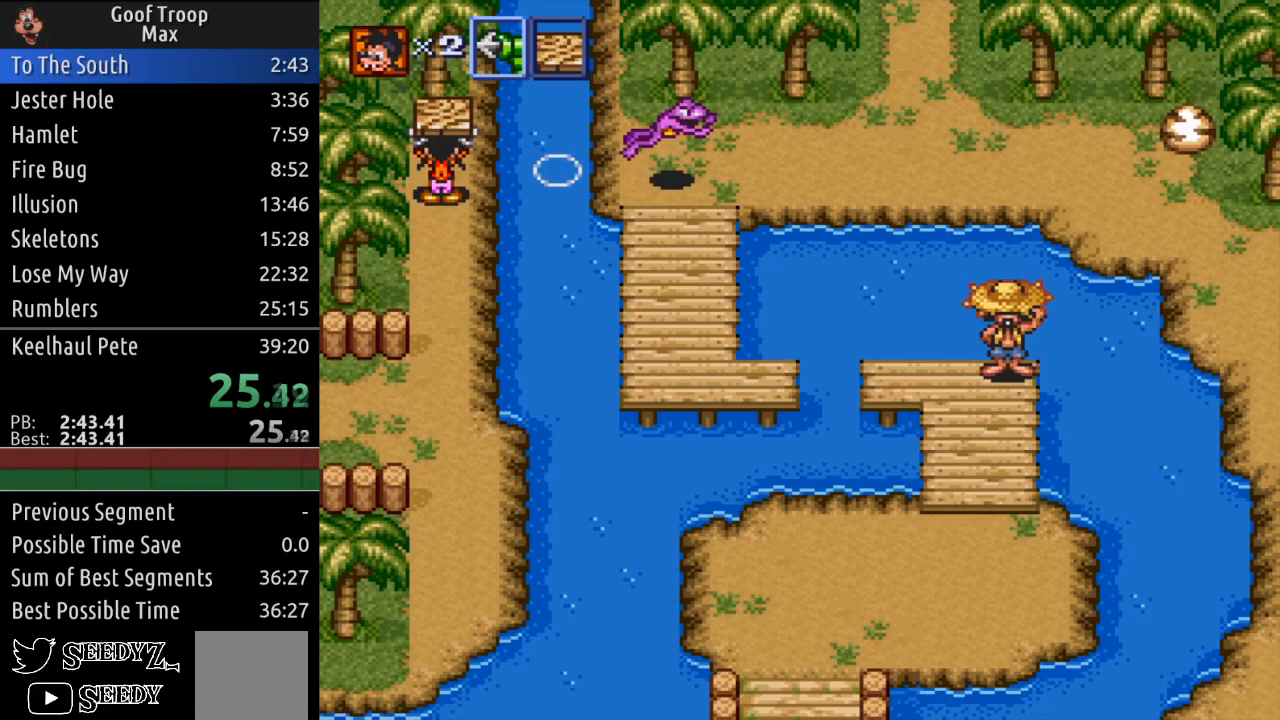
Gameplay with a controller (Xbox layout); each line is a JSON object with the inputs held at the frame after it. "events" lists button and stick changes between this image and that frame as [ms after this image, input, new state], when the widget could be followed in between.
{"buttons": ["DPAD_DOWN"], "left_stick": "center", "right_stick": "center", "events": []}
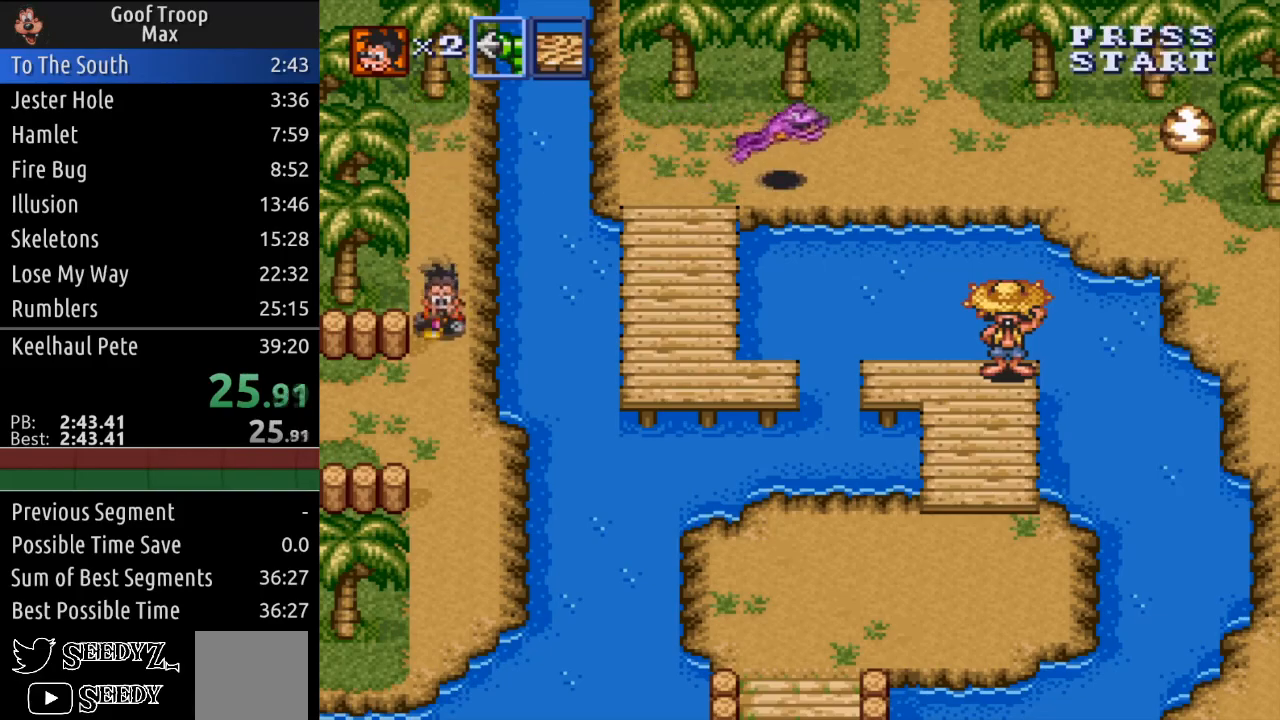
{"buttons": ["DPAD_LEFT"], "left_stick": "center", "right_stick": "center", "events": [[133, "DPAD_LEFT", "down"], [166, "DPAD_DOWN", "up"]]}
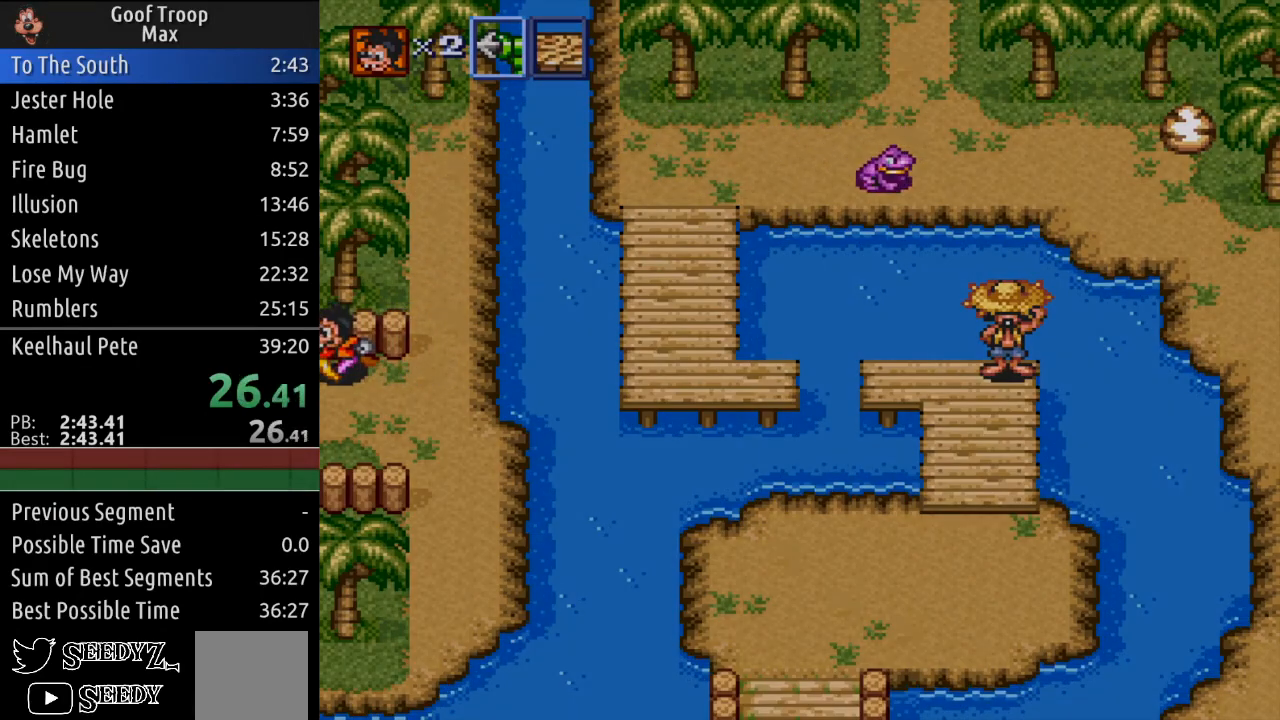
{"buttons": ["DPAD_DOWN"], "left_stick": "center", "right_stick": "center", "events": [[117, "DPAD_LEFT", "up"], [250, "DPAD_DOWN", "down"]]}
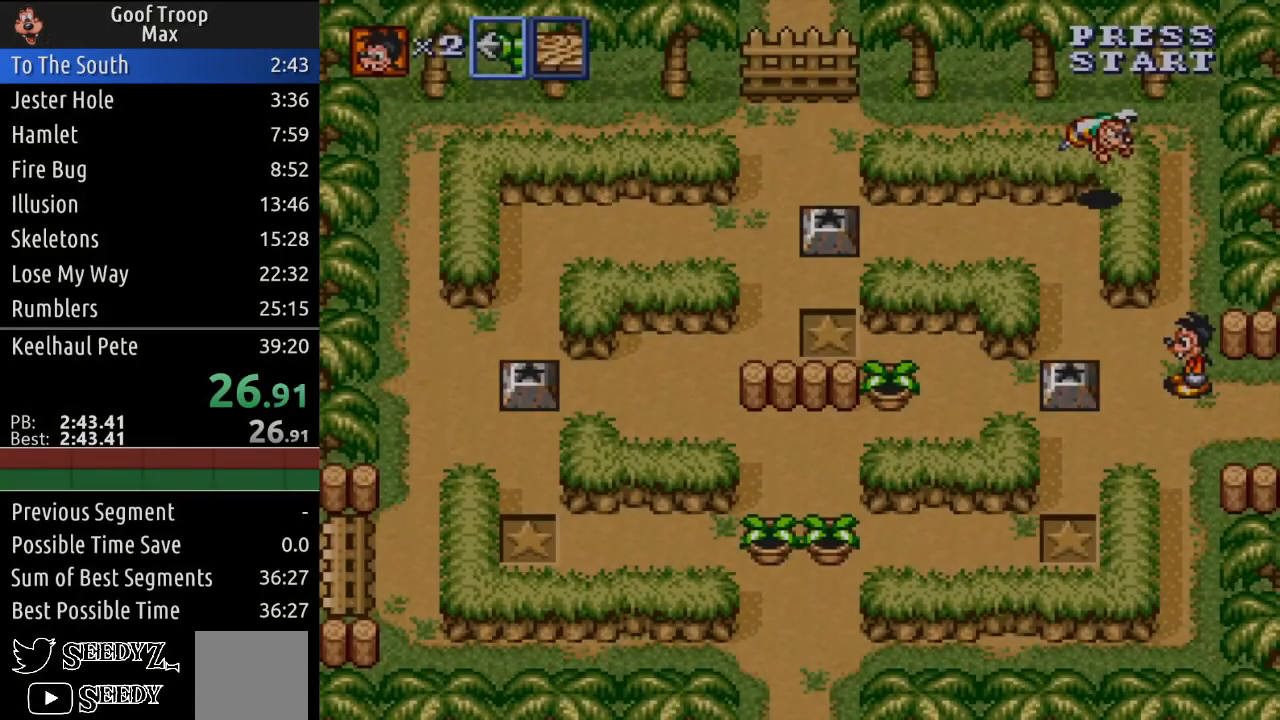
{"buttons": ["DPAD_DOWN"], "left_stick": "center", "right_stick": "center", "events": []}
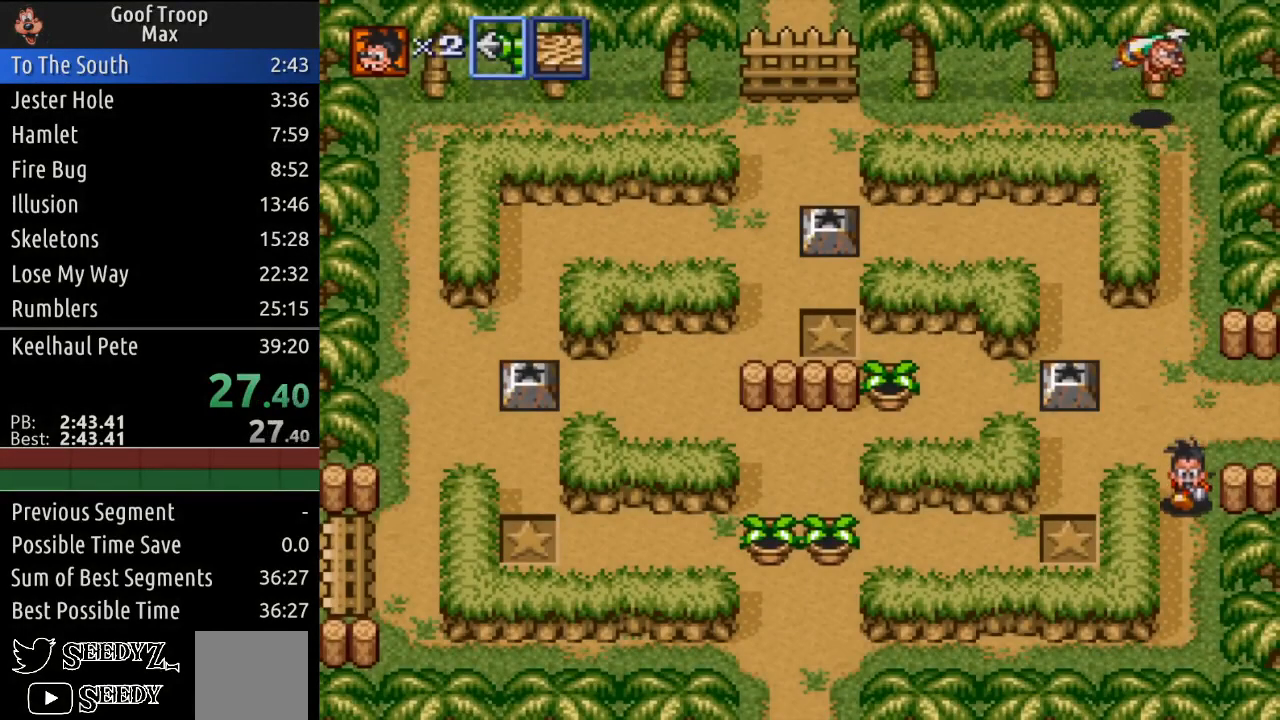
{"buttons": ["DPAD_DOWN", "DPAD_LEFT"], "left_stick": "center", "right_stick": "center", "events": [[467, "DPAD_LEFT", "down"]]}
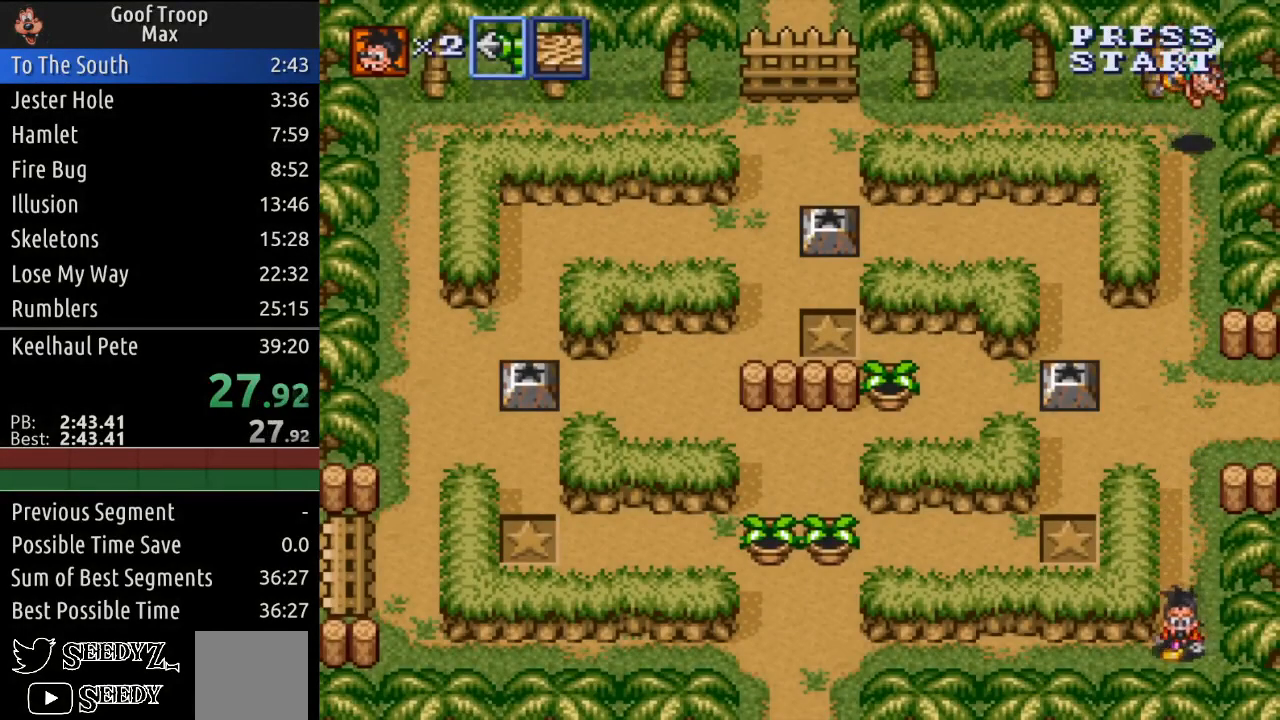
{"buttons": ["DPAD_LEFT"], "left_stick": "center", "right_stick": "center", "events": [[16, "DPAD_DOWN", "up"]]}
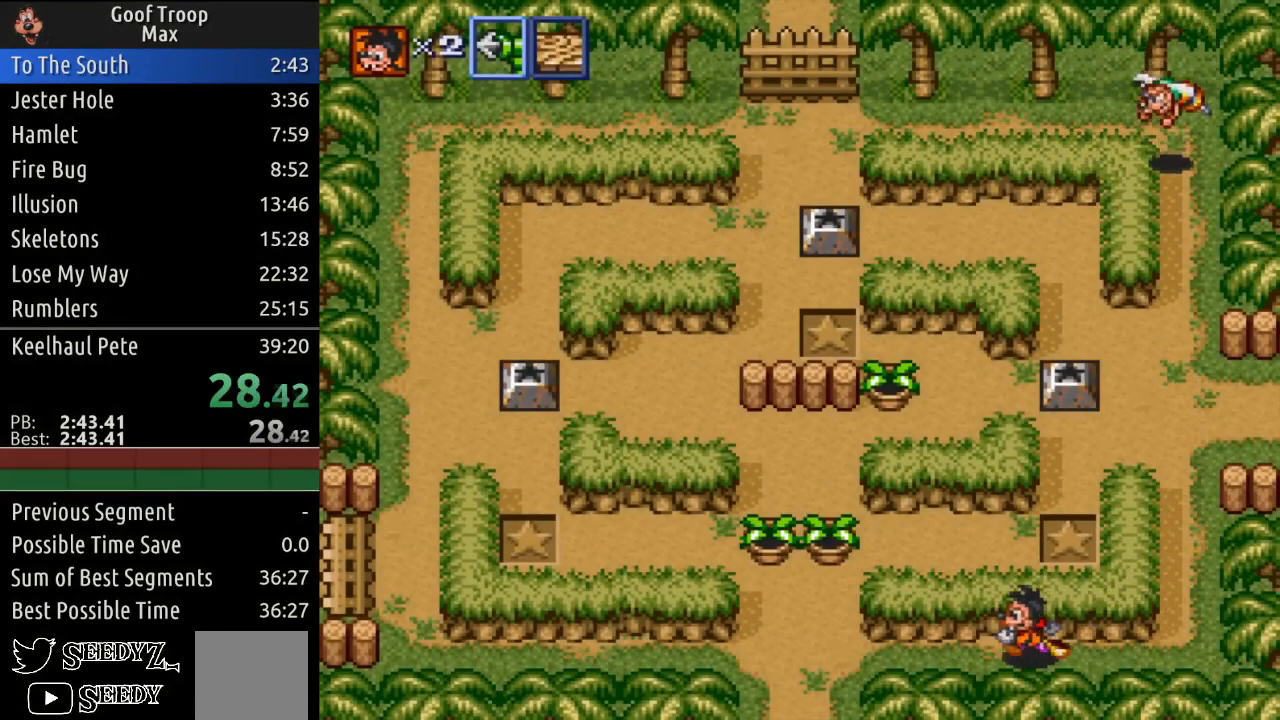
{"buttons": ["DPAD_DOWN"], "left_stick": "center", "right_stick": "center", "events": [[467, "DPAD_DOWN", "down"], [501, "DPAD_LEFT", "up"]]}
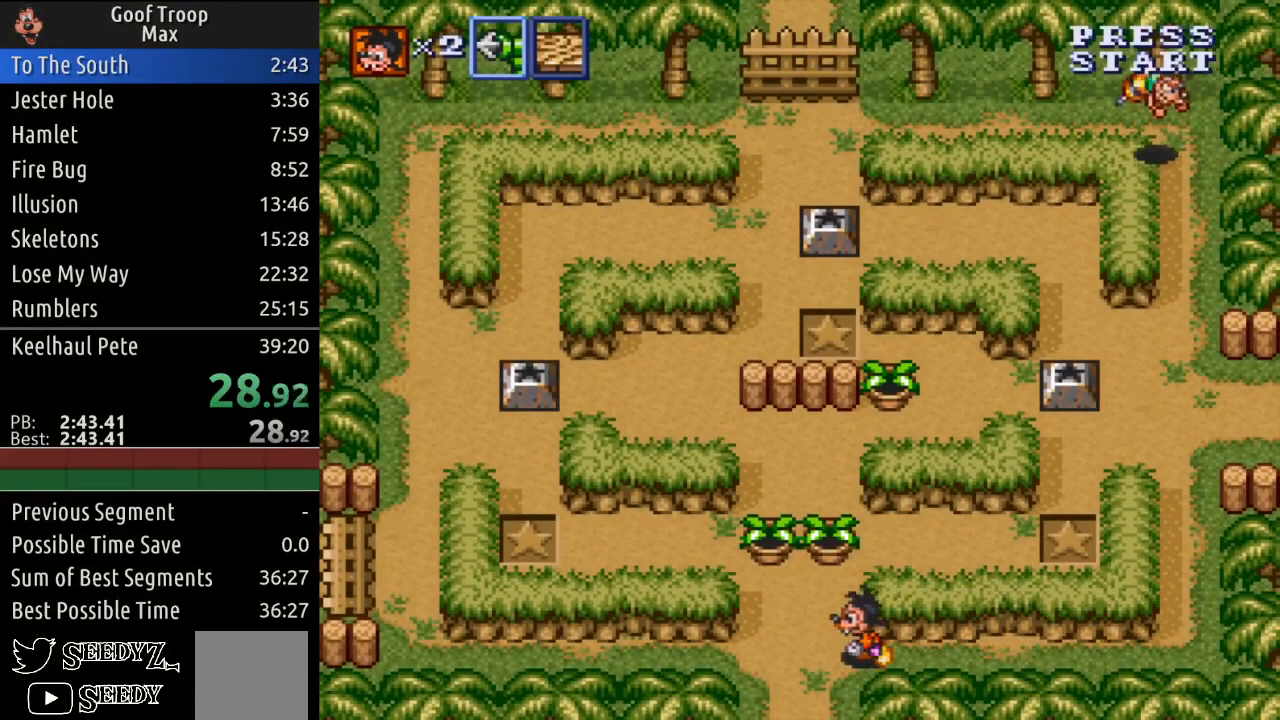
{"buttons": ["DPAD_DOWN"], "left_stick": "center", "right_stick": "center", "events": []}
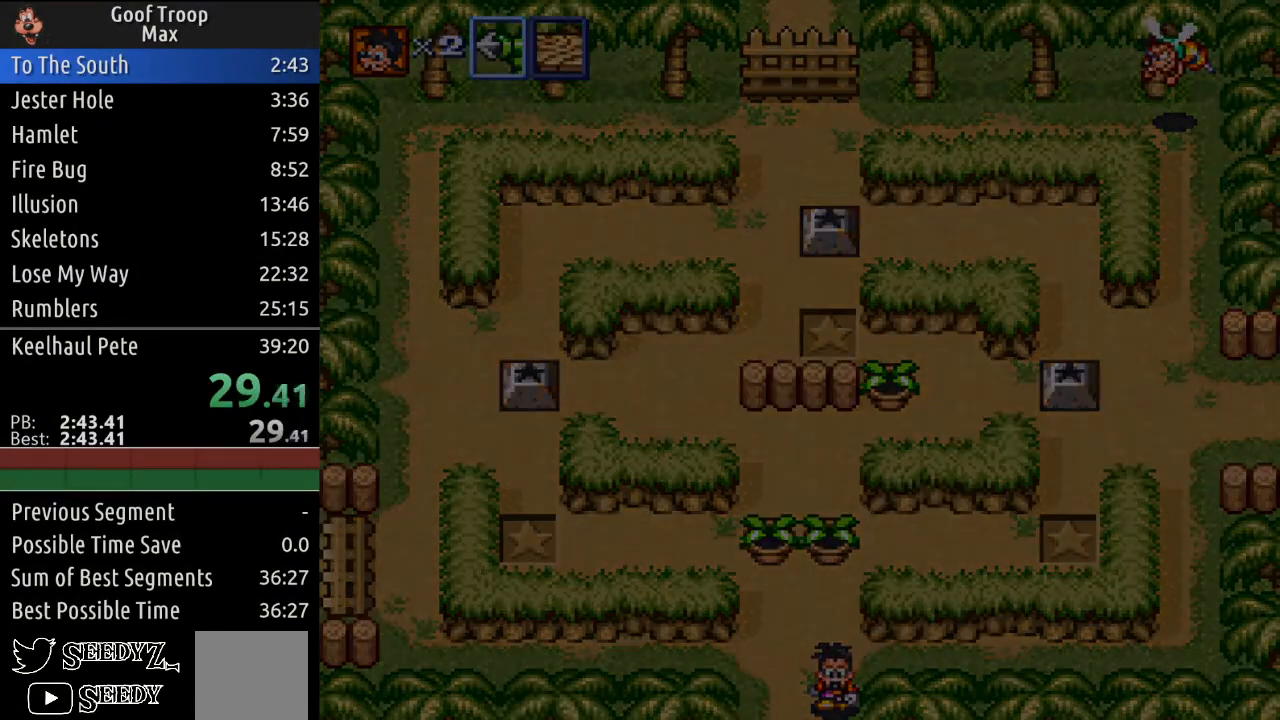
{"buttons": ["DPAD_DOWN"], "left_stick": "center", "right_stick": "center", "events": [[150, "DPAD_DOWN", "up"], [334, "DPAD_DOWN", "down"]]}
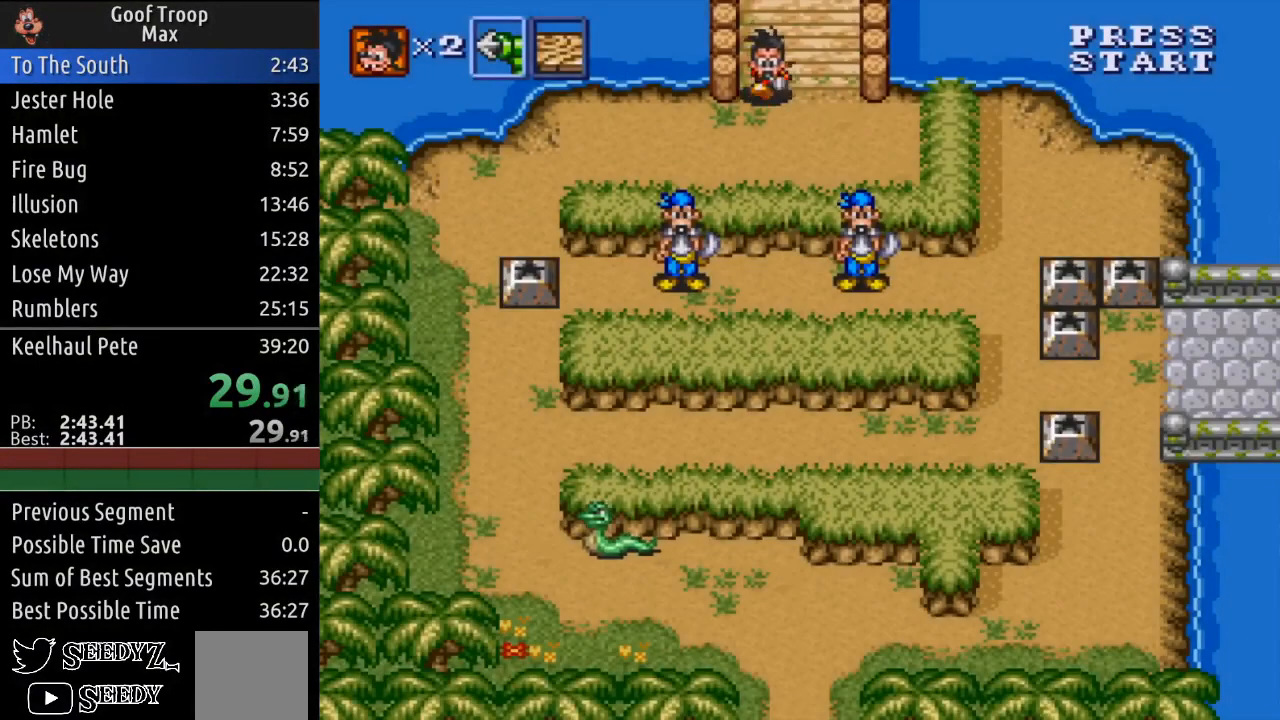
{"buttons": ["DPAD_LEFT"], "left_stick": "center", "right_stick": "center", "events": [[50, "DPAD_LEFT", "down"], [450, "DPAD_DOWN", "up"]]}
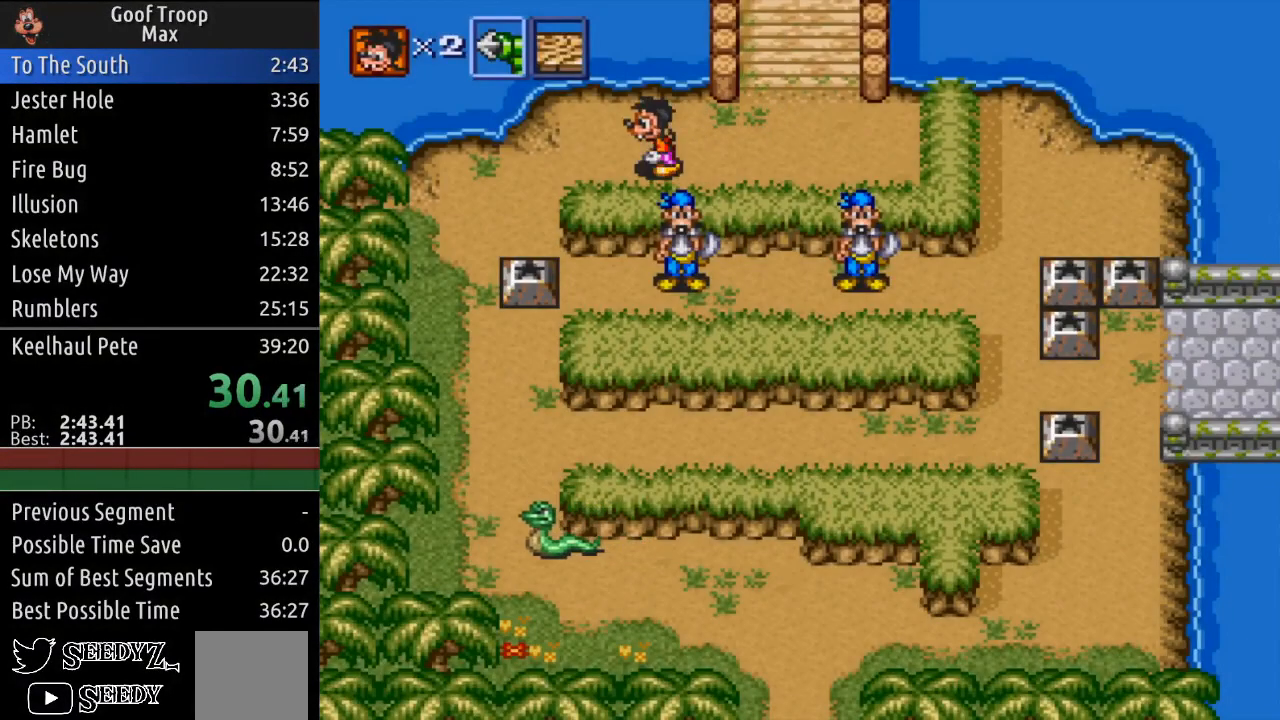
{"buttons": ["DPAD_DOWN", "DPAD_LEFT"], "left_stick": "center", "right_stick": "center", "events": [[401, "DPAD_DOWN", "down"]]}
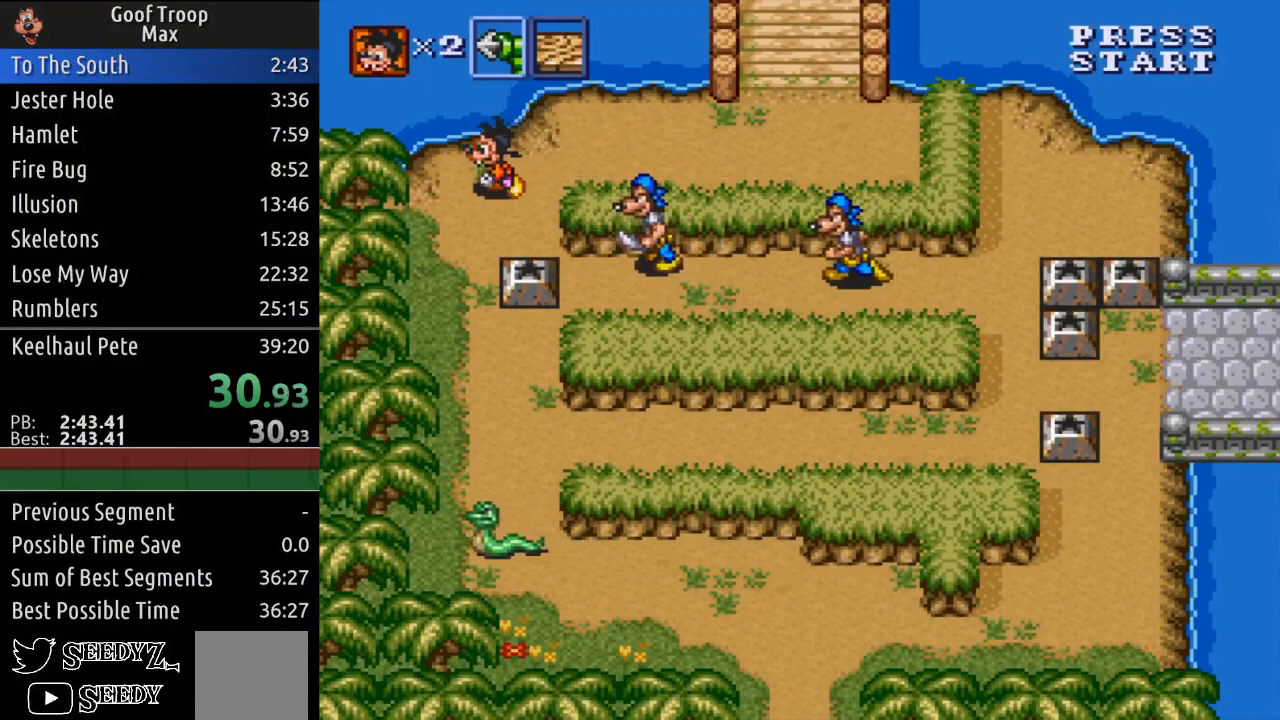
{"buttons": ["DPAD_DOWN"], "left_stick": "center", "right_stick": "center", "events": [[16, "DPAD_LEFT", "up"]]}
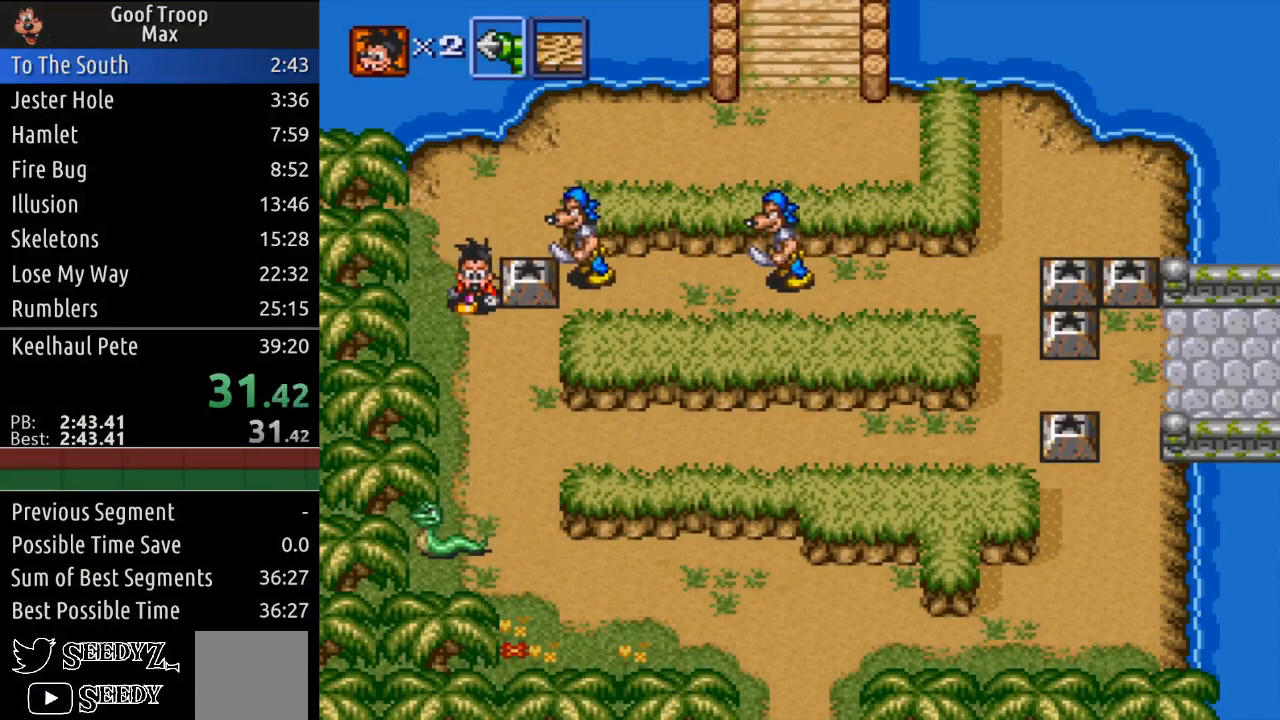
{"buttons": ["DPAD_RIGHT"], "left_stick": "center", "right_stick": "center", "events": [[284, "DPAD_RIGHT", "down"], [401, "DPAD_DOWN", "up"]]}
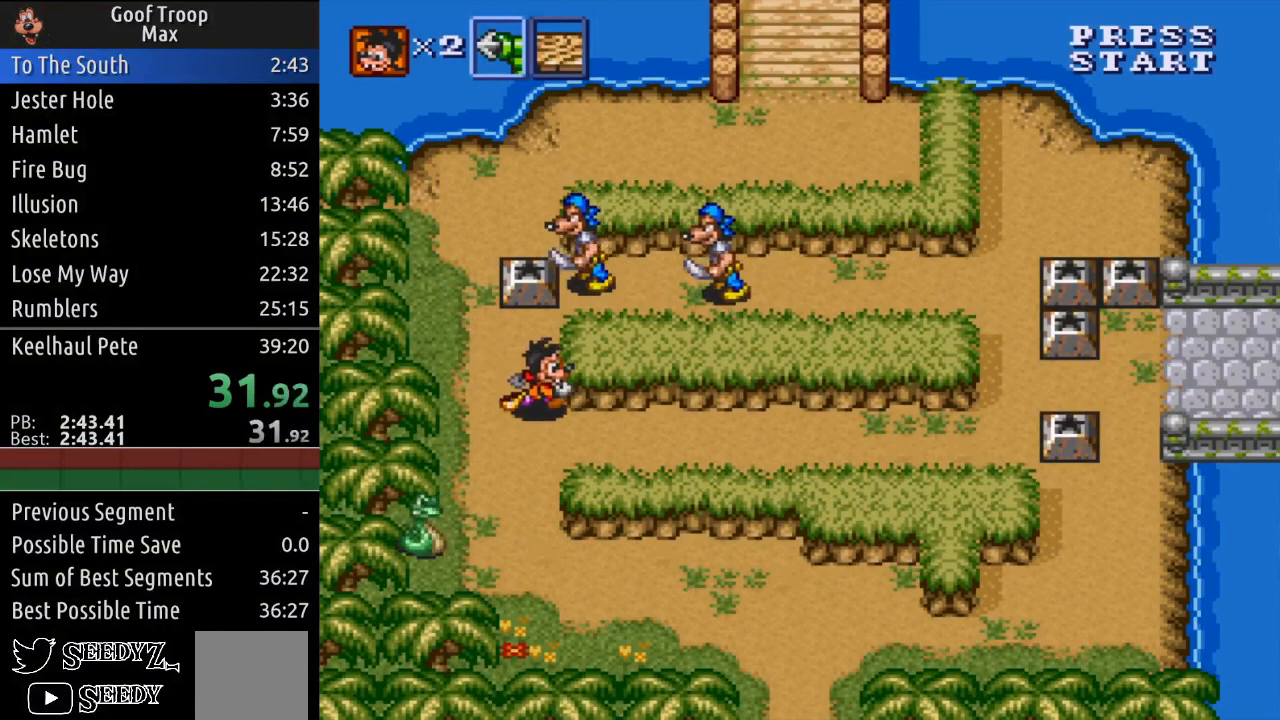
{"buttons": ["DPAD_RIGHT"], "left_stick": "center", "right_stick": "center", "events": []}
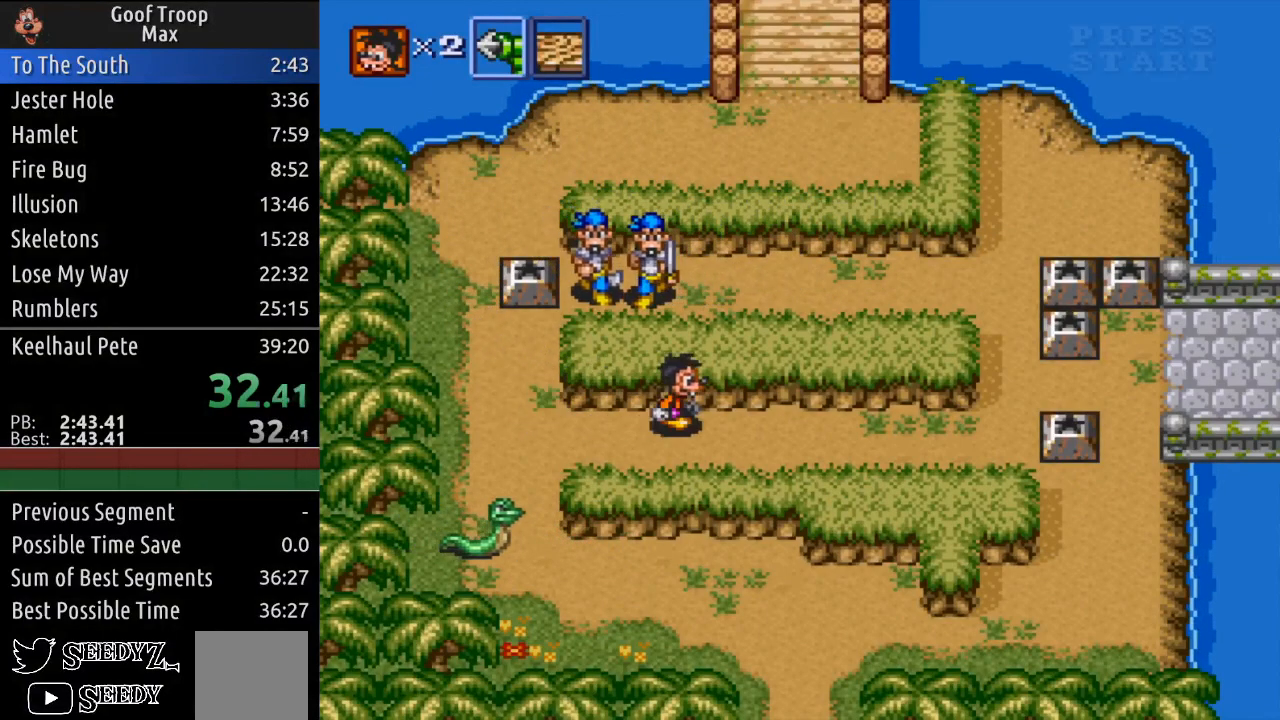
{"buttons": ["DPAD_RIGHT"], "left_stick": "center", "right_stick": "center", "events": []}
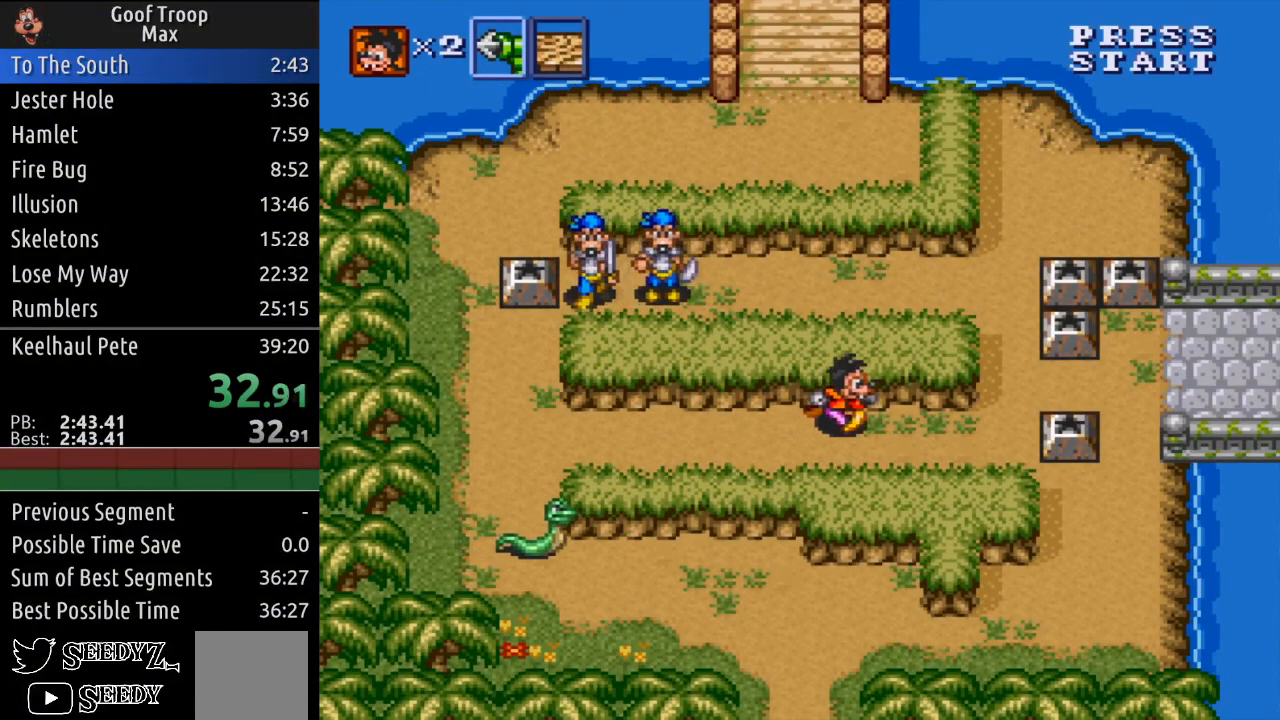
{"buttons": ["DPAD_UP", "DPAD_RIGHT"], "left_stick": "center", "right_stick": "center", "events": [[433, "DPAD_UP", "down"]]}
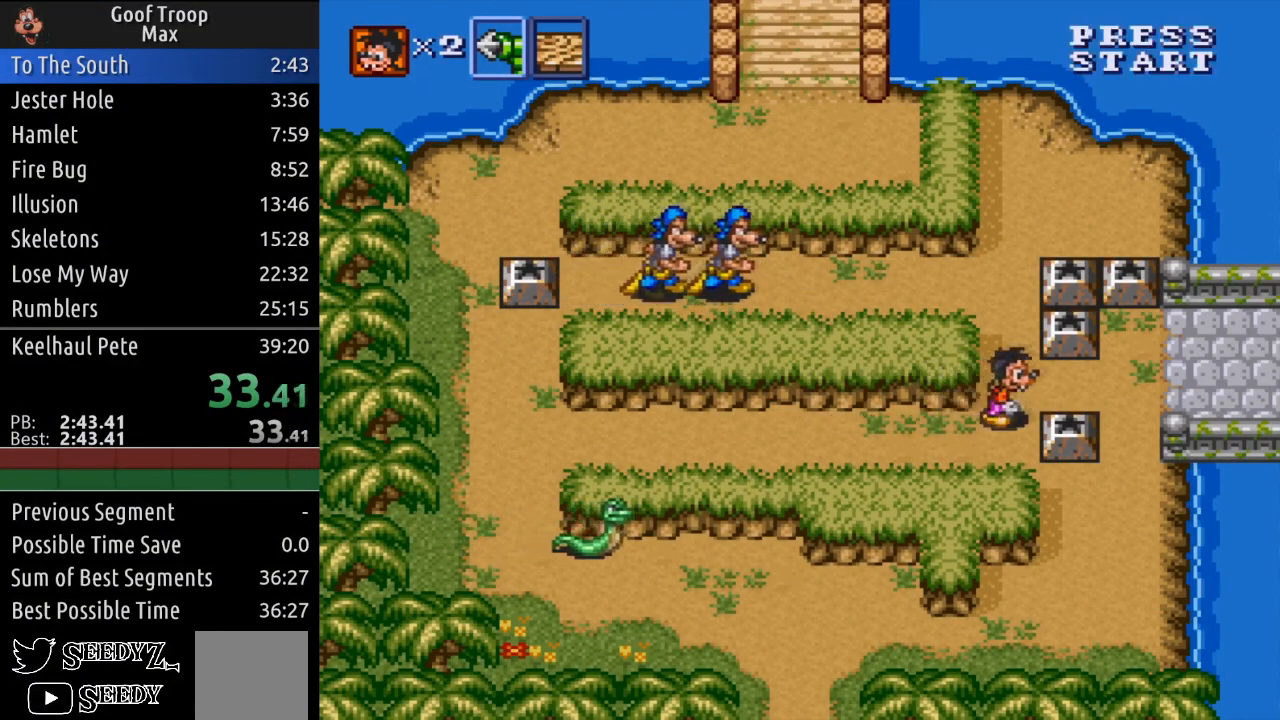
{"buttons": ["DPAD_RIGHT"], "left_stick": "center", "right_stick": "center", "events": [[100, "DPAD_UP", "up"]]}
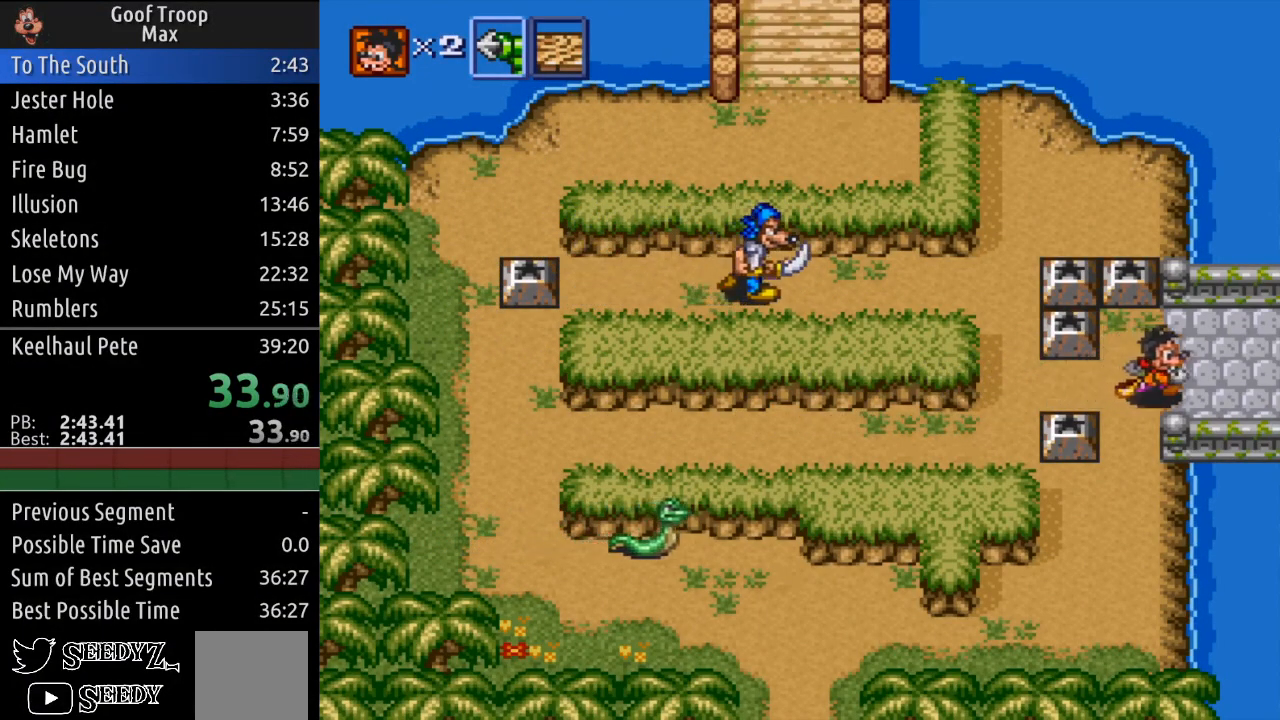
{"buttons": [], "left_stick": "center", "right_stick": "center", "events": [[433, "DPAD_RIGHT", "up"]]}
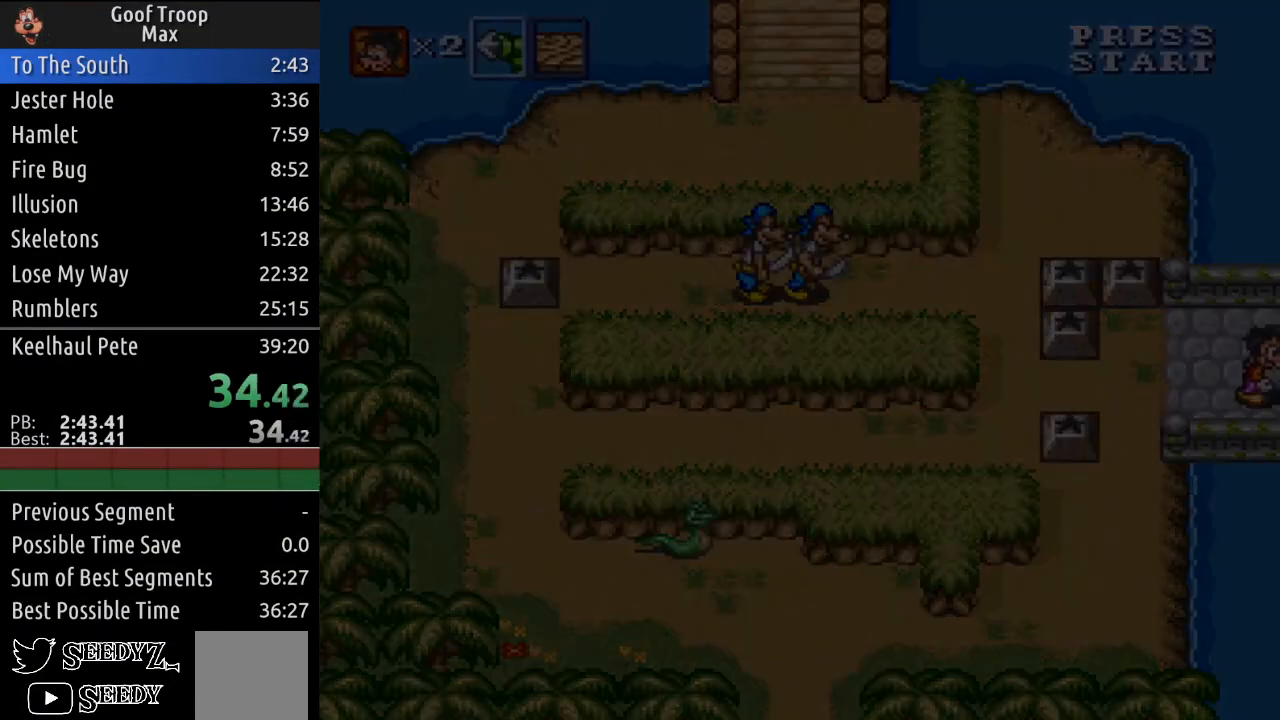
{"buttons": ["DPAD_UP"], "left_stick": "center", "right_stick": "center", "events": [[184, "DPAD_RIGHT", "down"], [467, "DPAD_UP", "down"], [501, "DPAD_RIGHT", "up"]]}
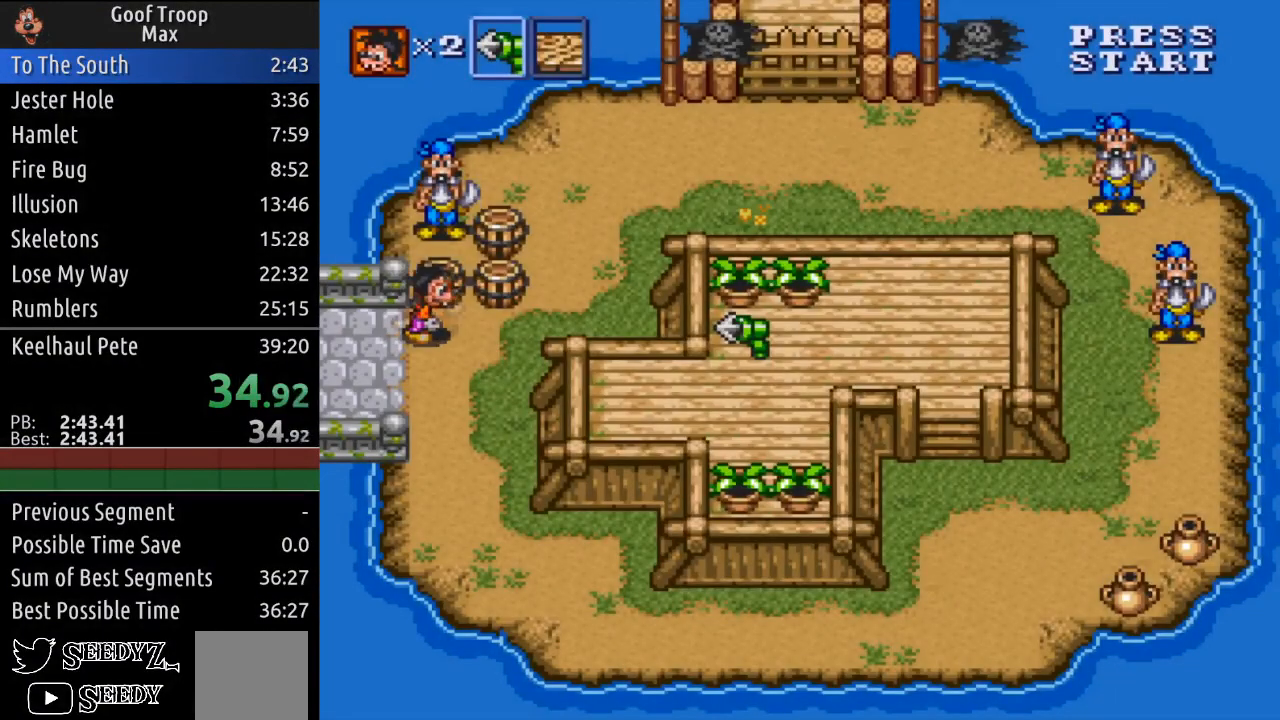
{"buttons": [], "left_stick": "center", "right_stick": "center", "events": [[83, "A", "down"], [150, "DPAD_UP", "up"], [250, "A", "up"], [317, "A", "down"], [433, "A", "up"]]}
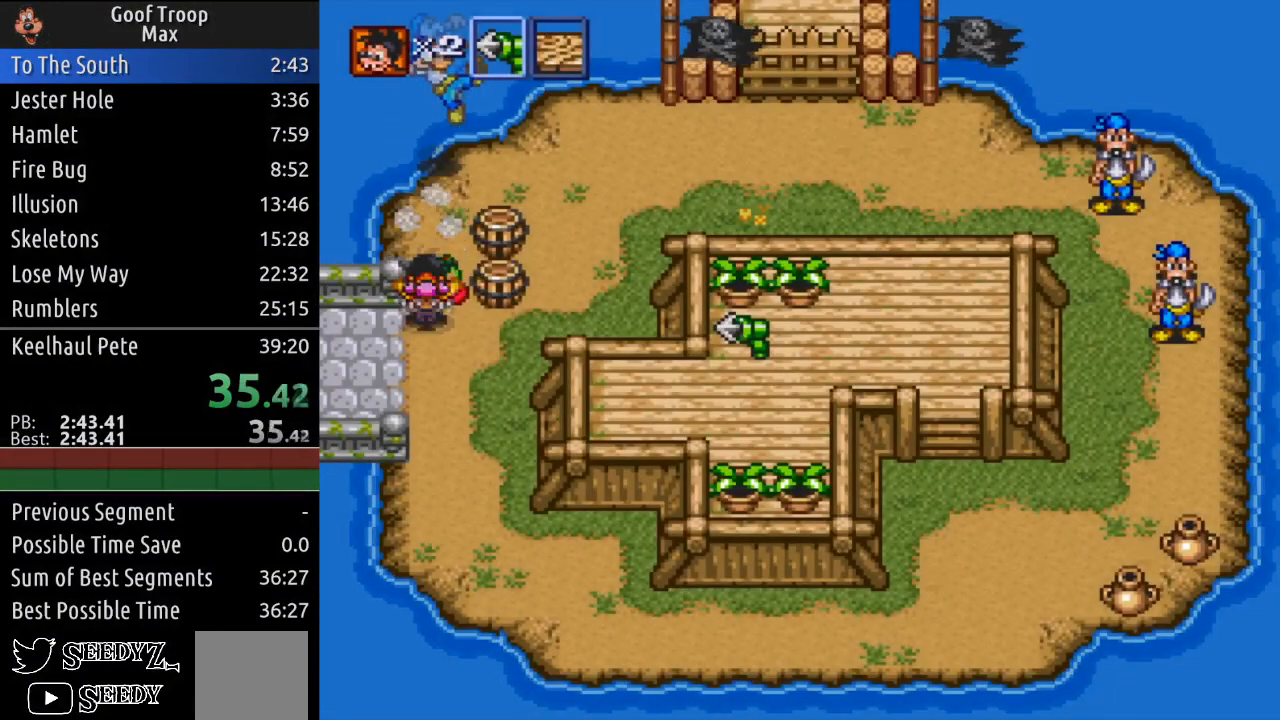
{"buttons": ["DPAD_UP", "DPAD_RIGHT"], "left_stick": "center", "right_stick": "center", "events": [[50, "DPAD_RIGHT", "down"], [200, "DPAD_UP", "down"], [350, "DPAD_UP", "up"], [501, "DPAD_UP", "down"]]}
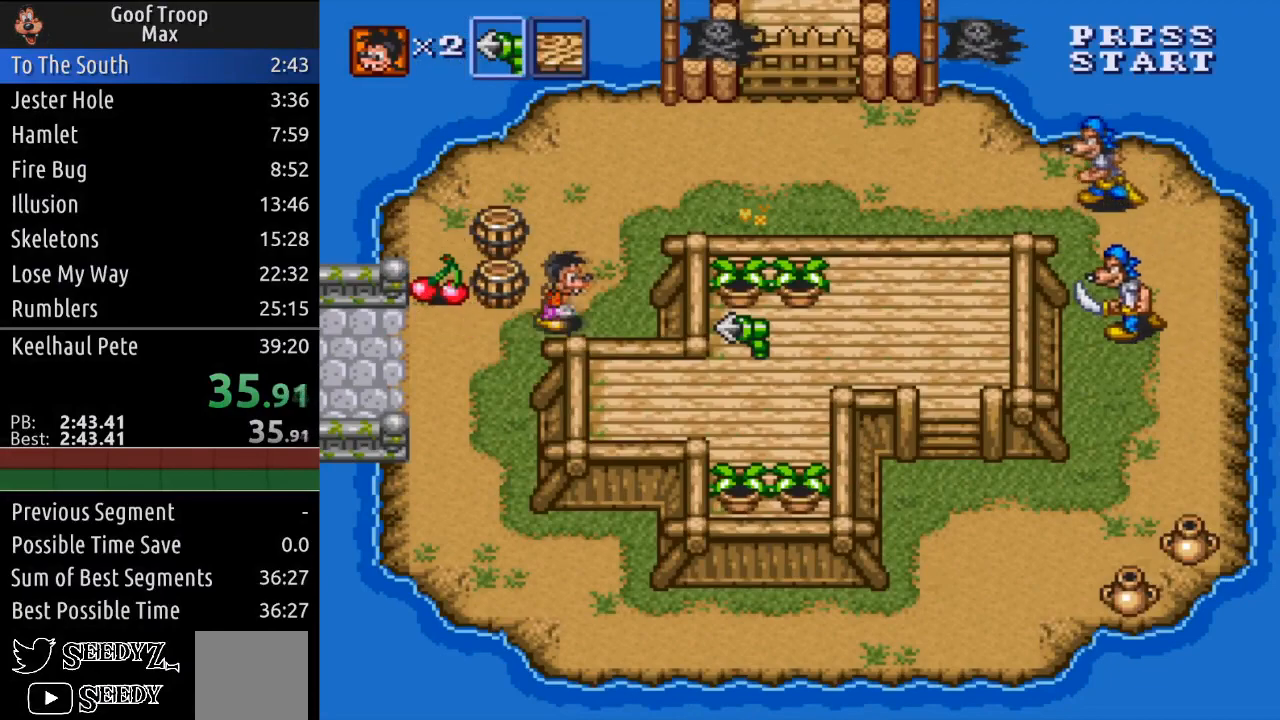
{"buttons": ["DPAD_RIGHT"], "left_stick": "center", "right_stick": "center", "events": [[100, "DPAD_RIGHT", "up"], [417, "DPAD_RIGHT", "down"], [483, "DPAD_UP", "up"]]}
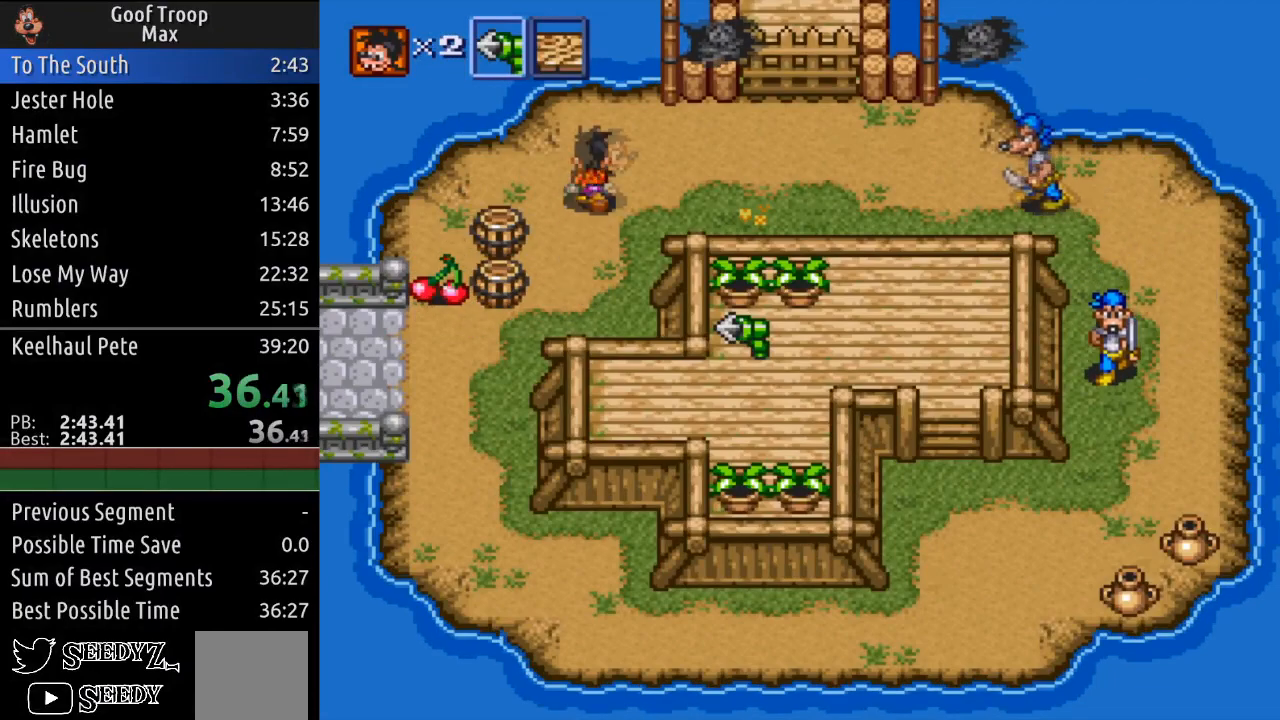
{"buttons": ["DPAD_RIGHT"], "left_stick": "center", "right_stick": "center", "events": [[250, "DPAD_UP", "down"], [367, "DPAD_UP", "up"]]}
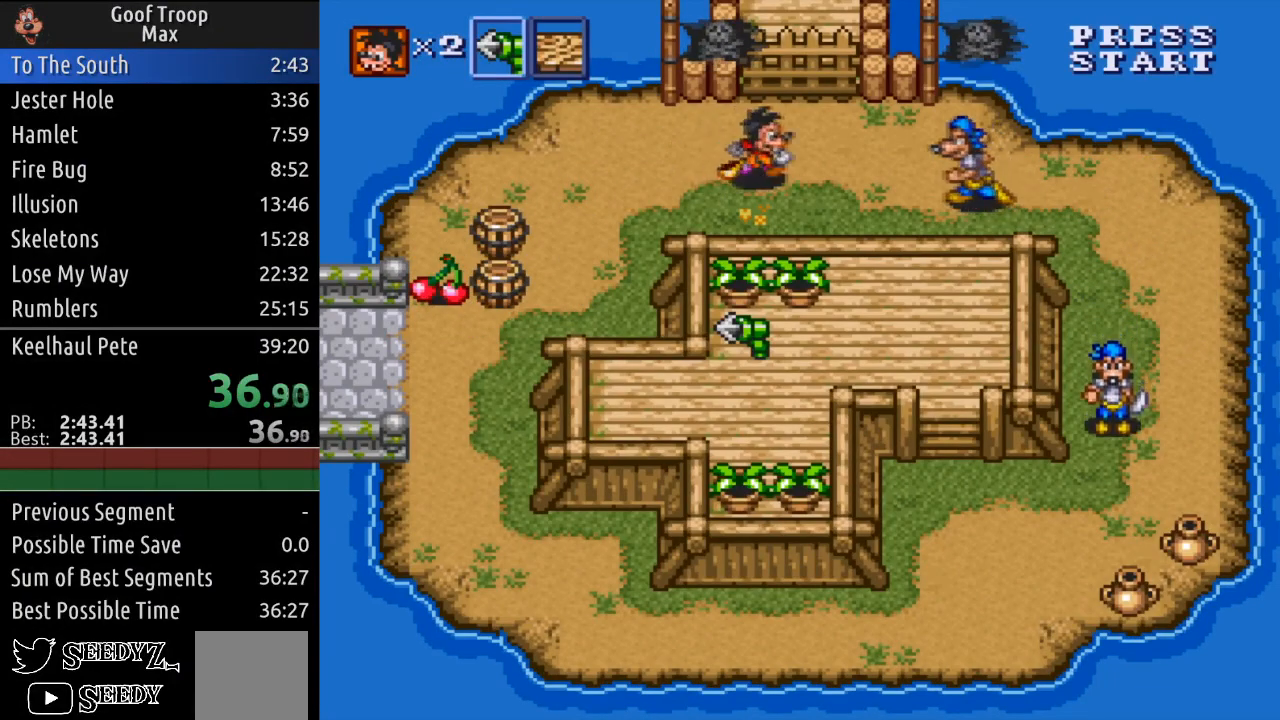
{"buttons": ["X", "DPAD_RIGHT"], "left_stick": "center", "right_stick": "center", "events": [[150, "X", "down"], [300, "X", "up"], [467, "X", "down"]]}
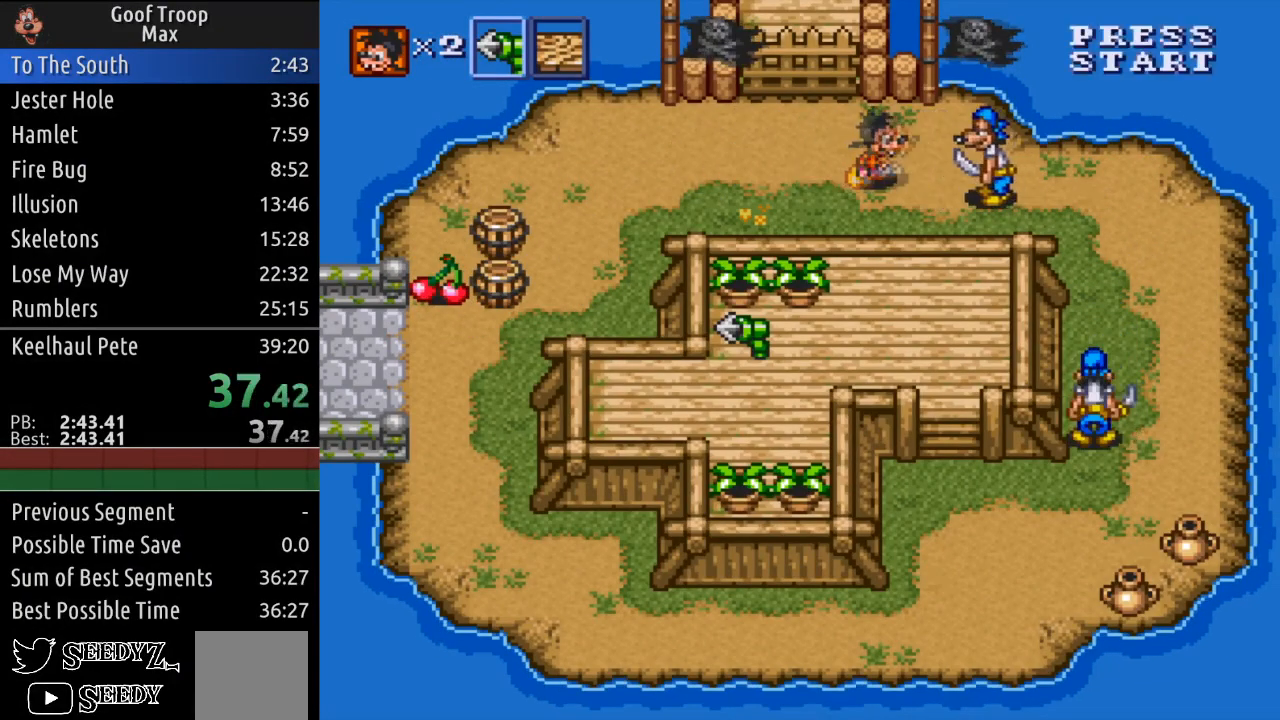
{"buttons": ["DPAD_RIGHT"], "left_stick": "center", "right_stick": "center", "events": [[150, "X", "up"], [284, "X", "down"], [484, "X", "up"]]}
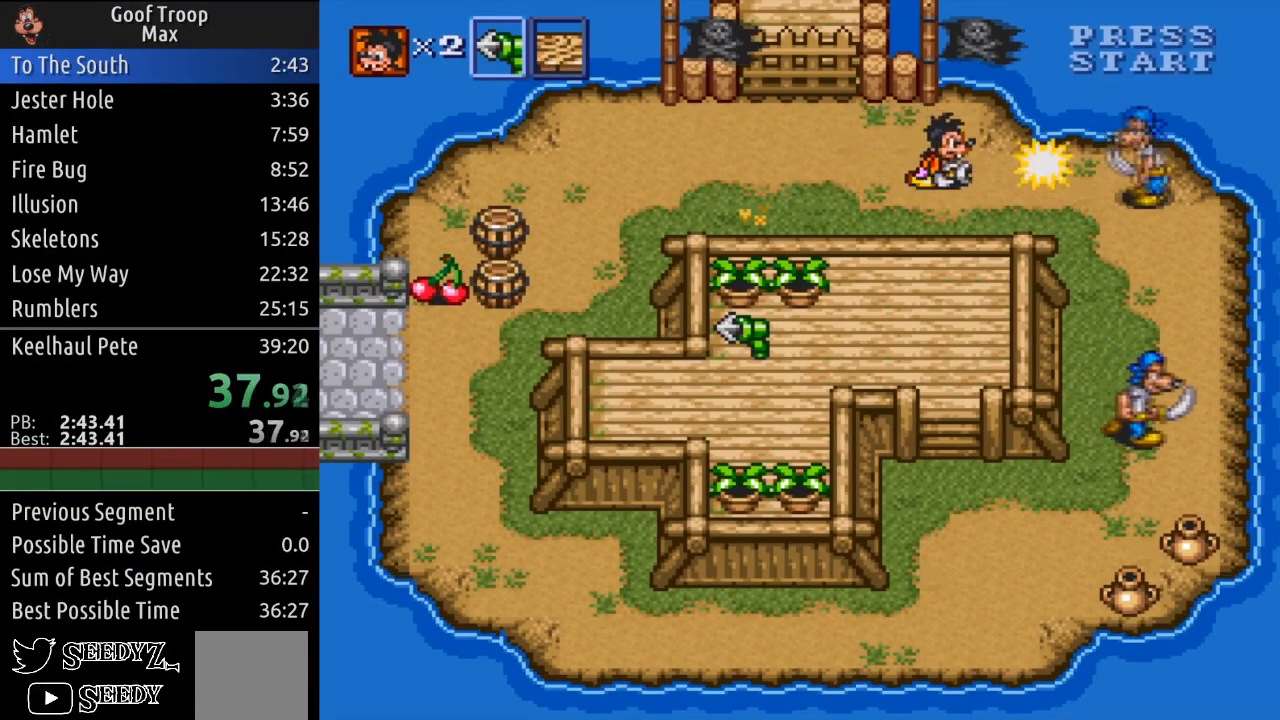
{"buttons": ["DPAD_RIGHT"], "left_stick": "center", "right_stick": "center", "events": [[233, "X", "down"], [433, "X", "up"]]}
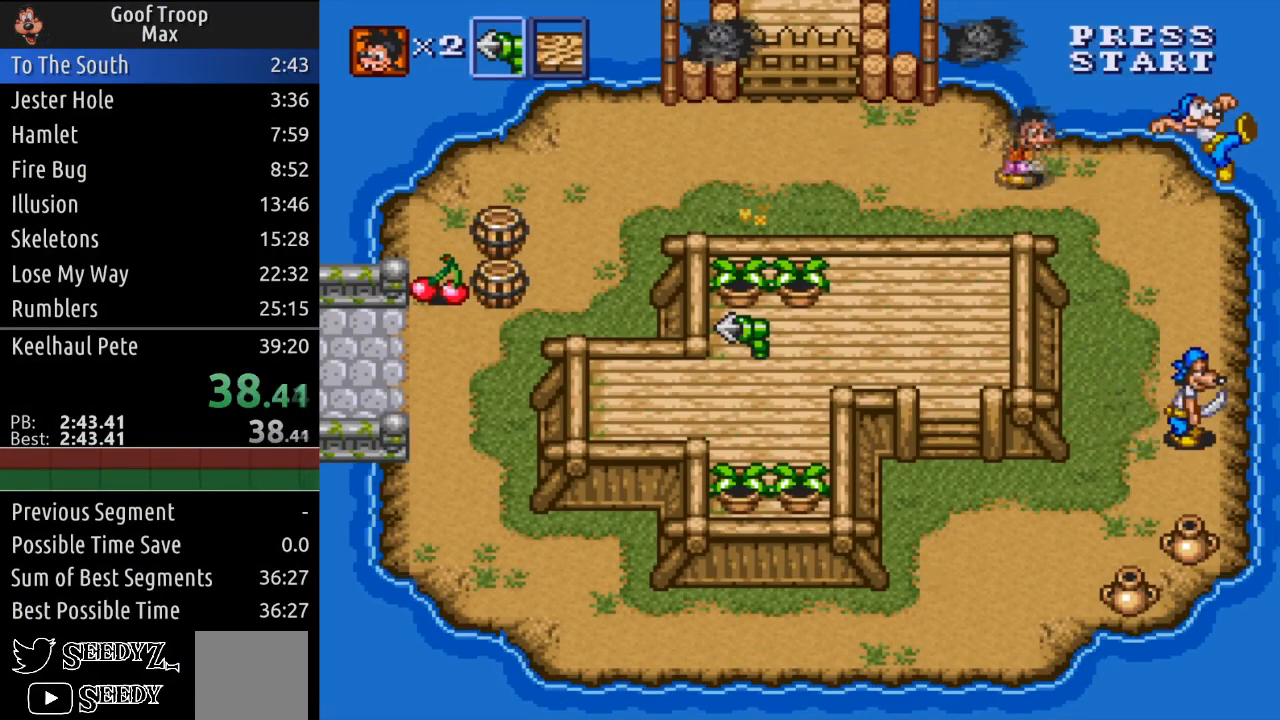
{"buttons": ["DPAD_RIGHT"], "left_stick": "center", "right_stick": "center", "events": [[34, "DPAD_RIGHT", "up"], [84, "DPAD_DOWN", "down"], [217, "DPAD_RIGHT", "down"], [267, "DPAD_DOWN", "up"]]}
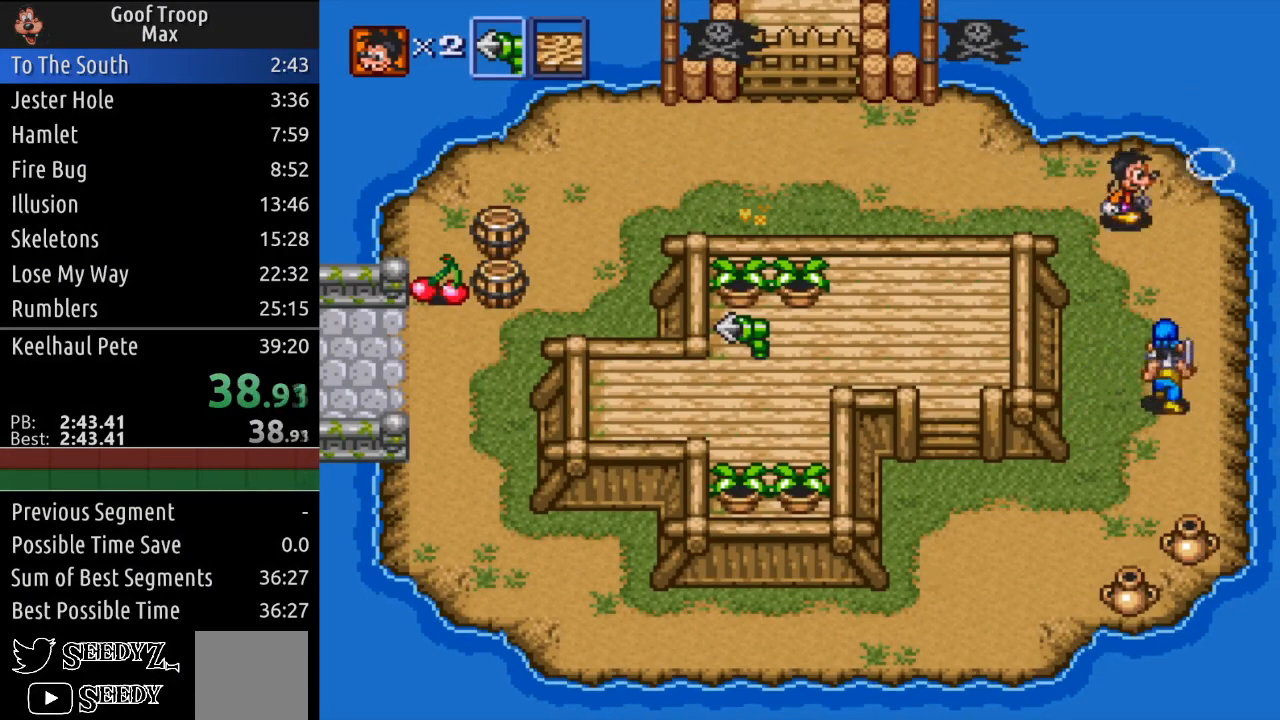
{"buttons": ["X"], "left_stick": "center", "right_stick": "center", "events": [[50, "DPAD_DOWN", "down"], [100, "DPAD_RIGHT", "up"], [200, "X", "down"], [317, "DPAD_DOWN", "up"], [367, "X", "up"], [500, "X", "down"]]}
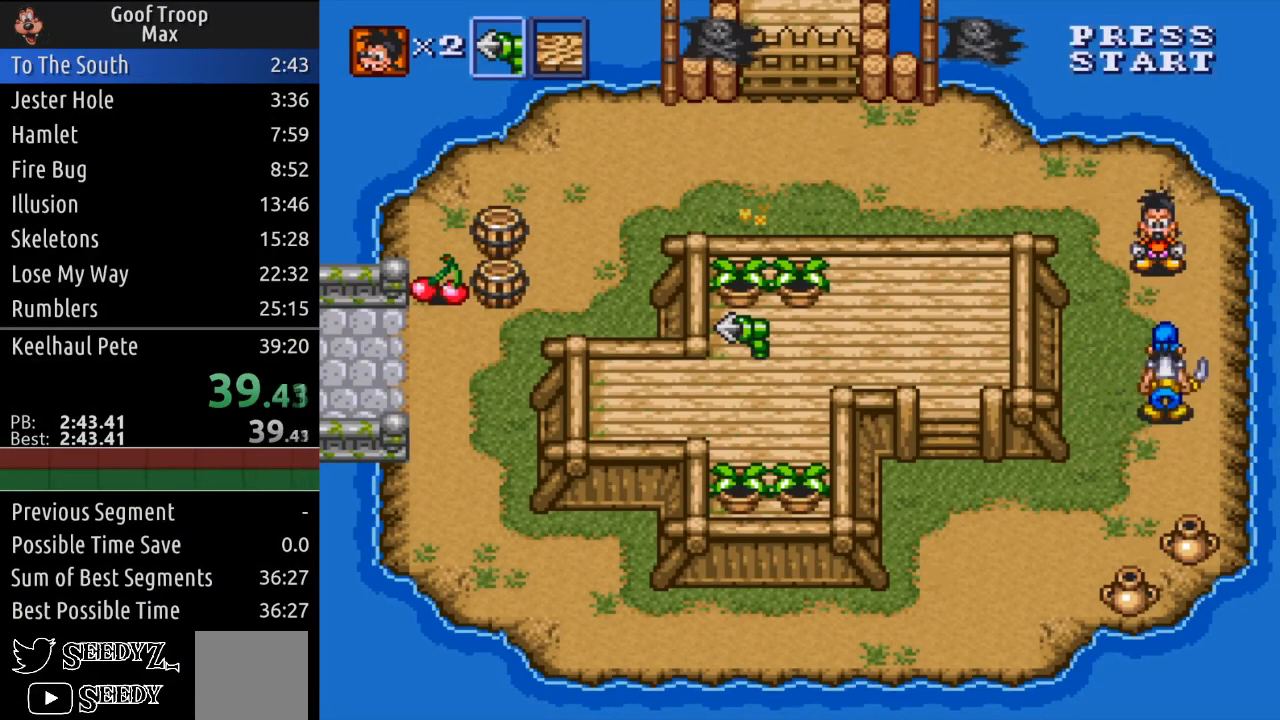
{"buttons": ["DPAD_DOWN", "DPAD_LEFT"], "left_stick": "center", "right_stick": "center", "events": [[17, "DPAD_DOWN", "down"], [200, "X", "up"], [267, "DPAD_DOWN", "up"], [350, "DPAD_LEFT", "down"], [467, "DPAD_DOWN", "down"]]}
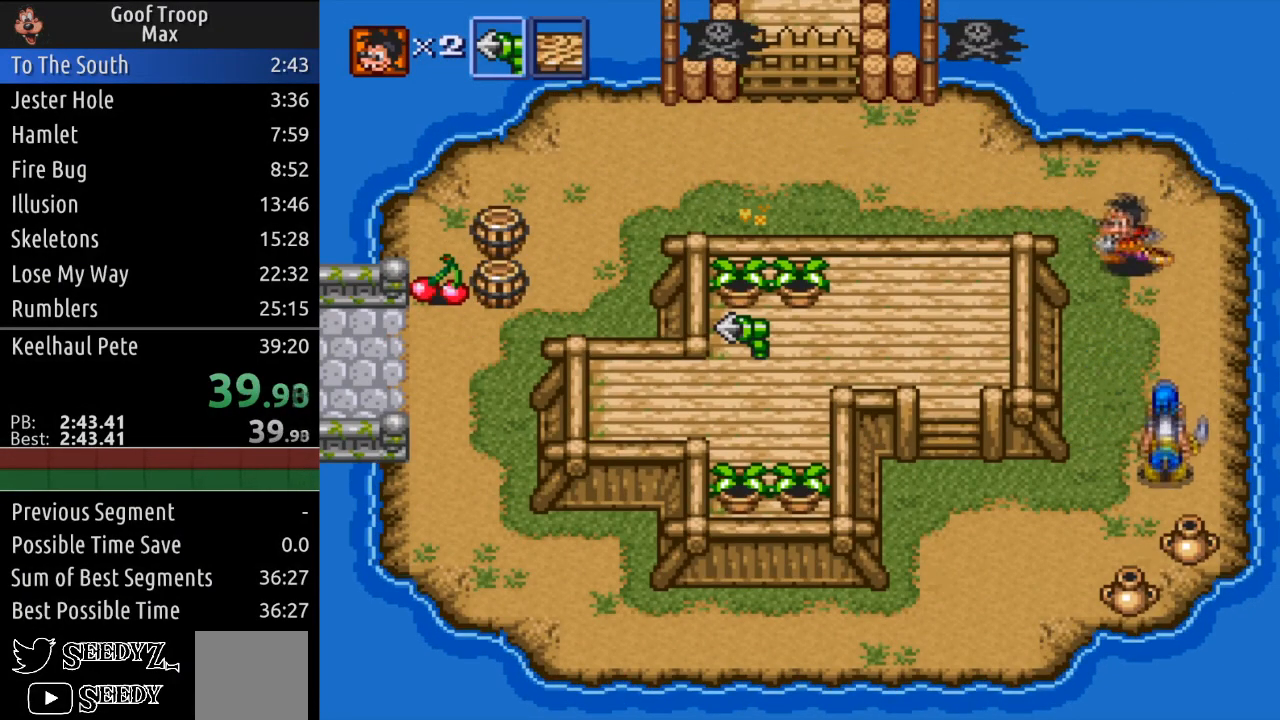
{"buttons": ["X"], "left_stick": "center", "right_stick": "center", "events": [[16, "DPAD_LEFT", "up"], [66, "X", "down"], [200, "DPAD_DOWN", "up"]]}